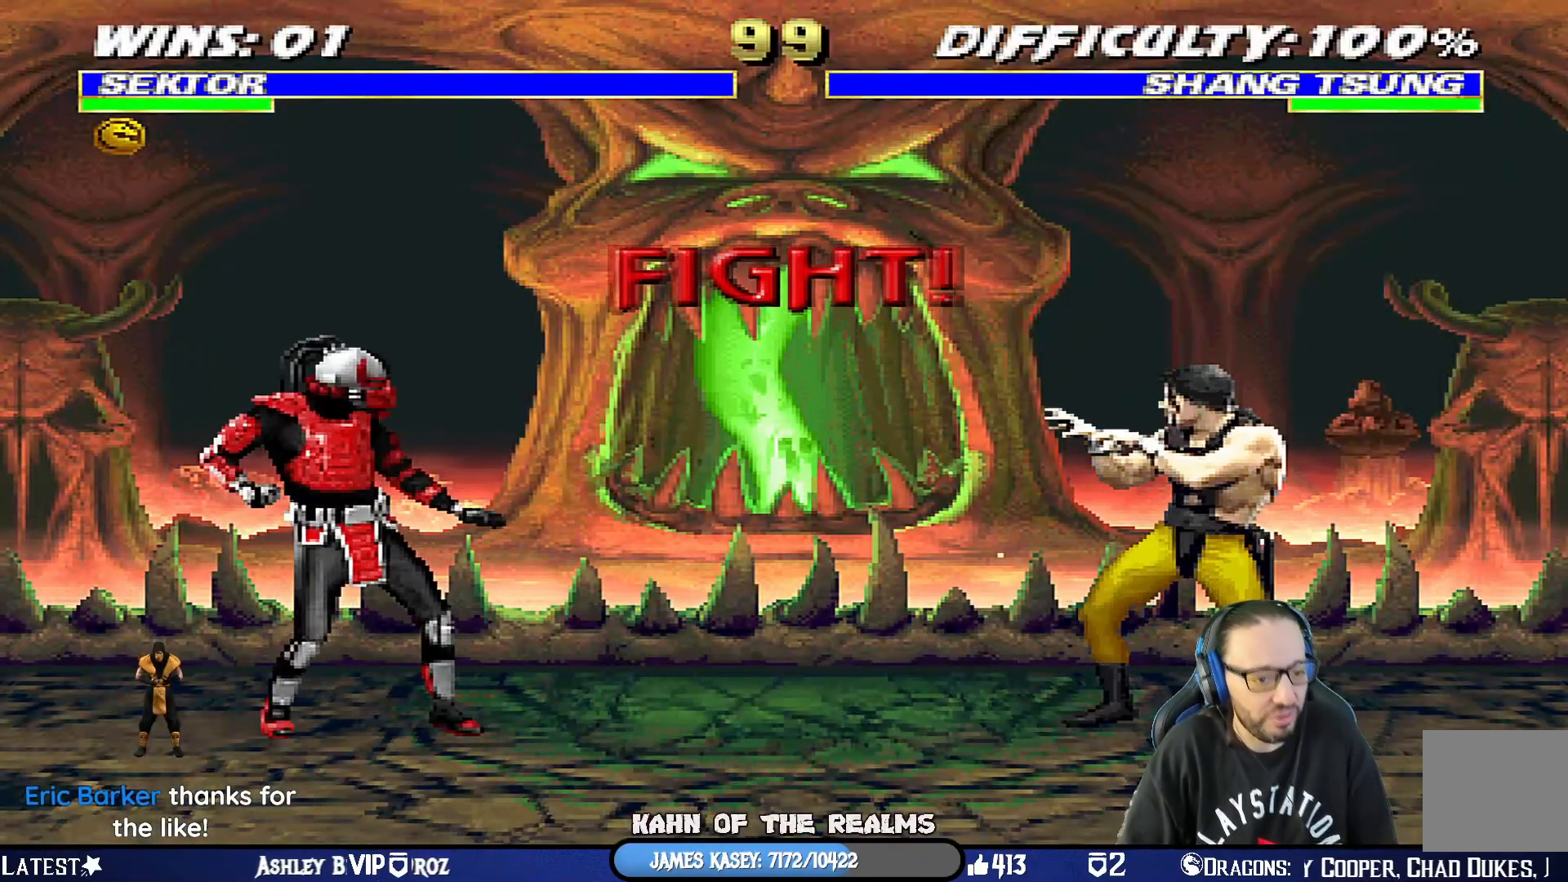
Gameplay with a controller (PlayStation layout); each line is a JSON object with the inputs held at the frame after it. "events" lists button and stick changes between this image and that frame as [ms after this image, input, new state], when the widget could be followed in between.
{"buttons": [], "left_stick": "center", "right_stick": "center", "events": [[17, "SQUARE", "down"], [50, "CIRCLE", "down"], [50, "TRIANGLE", "down"], [100, "CROSS", "up"], [133, "SQUARE", "up"], [200, "CIRCLE", "up"], [217, "TRIANGLE", "up"], [234, "R1", "up"]]}
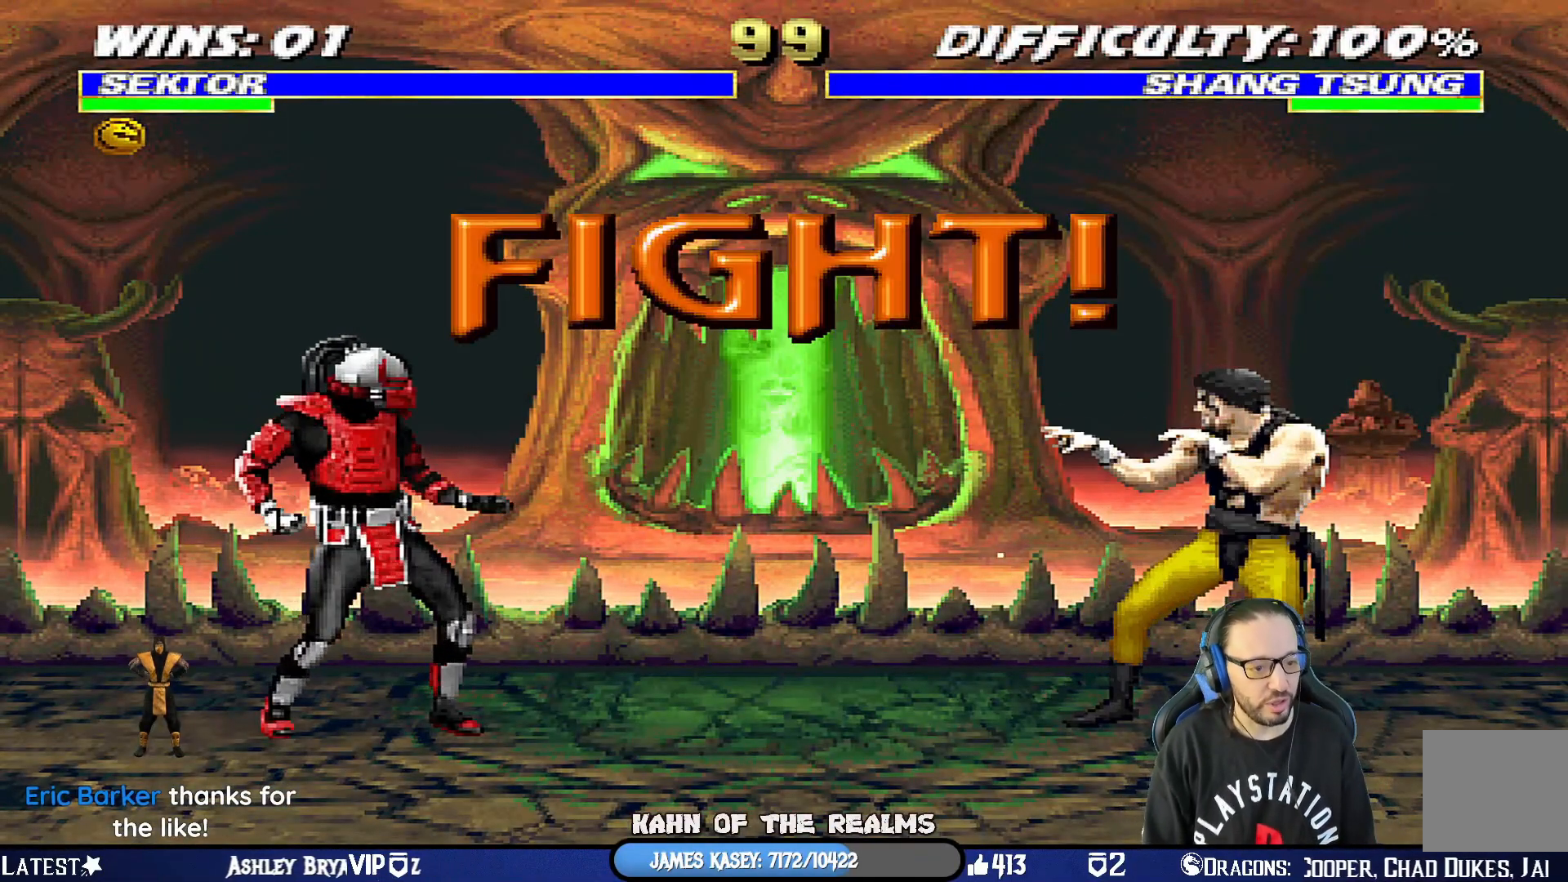
{"buttons": ["L1", "DPAD_UP", "DPAD_LEFT"], "left_stick": "center", "right_stick": "center", "events": [[200, "L1", "down"], [216, "DPAD_LEFT", "down"], [233, "DPAD_UP", "down"]]}
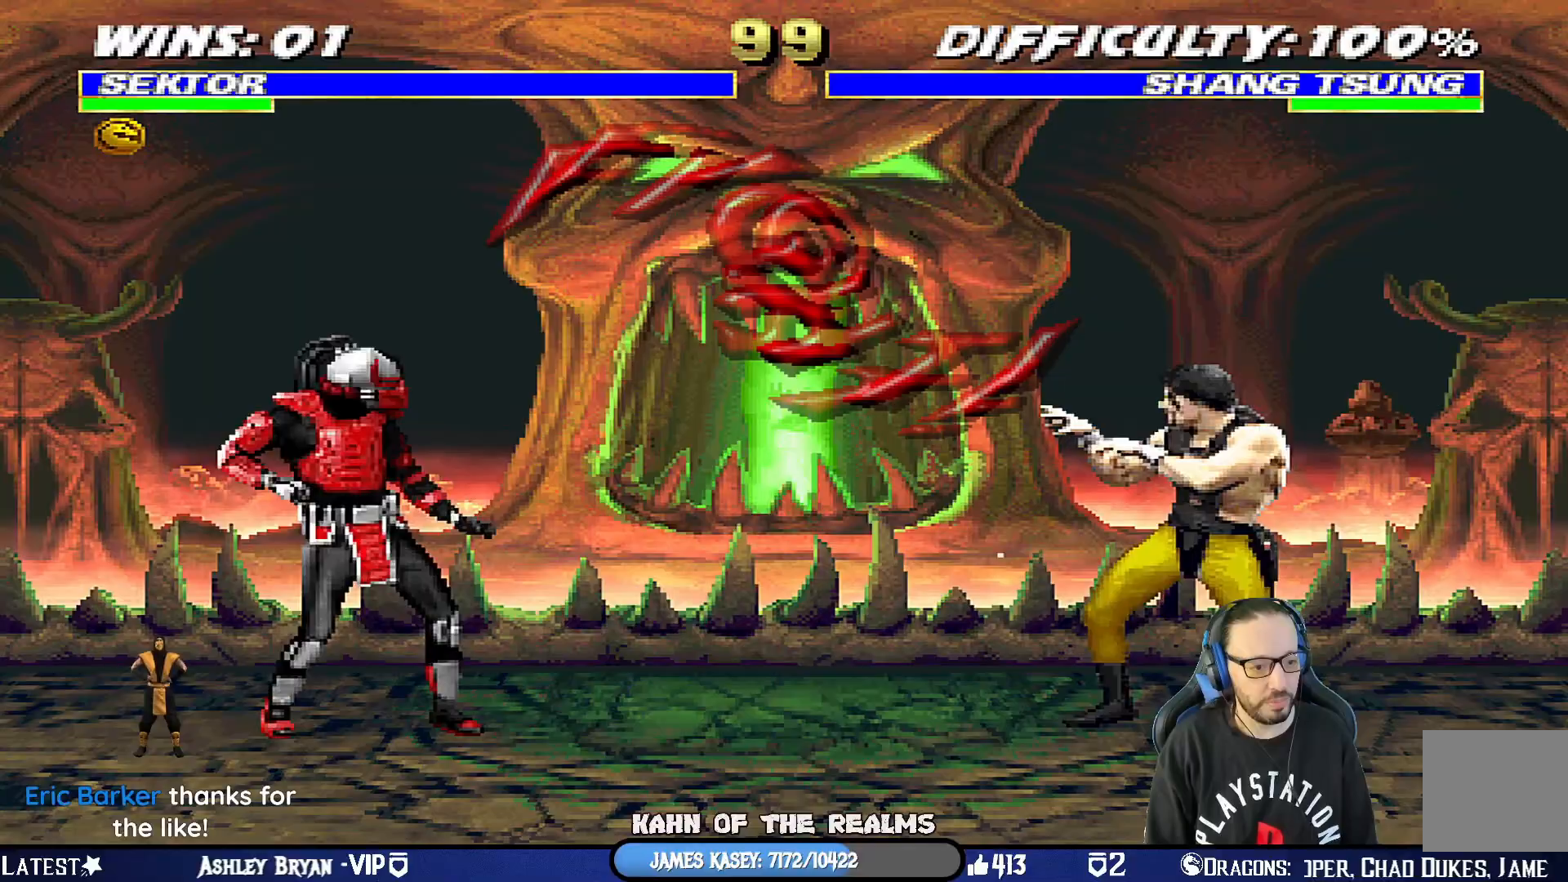
{"buttons": ["L1", "DPAD_UP", "DPAD_LEFT"], "left_stick": "center", "right_stick": "center", "events": [[133, "TRIANGLE", "down"], [250, "TRIANGLE", "up"], [300, "TRIANGLE", "down"], [484, "TRIANGLE", "up"]]}
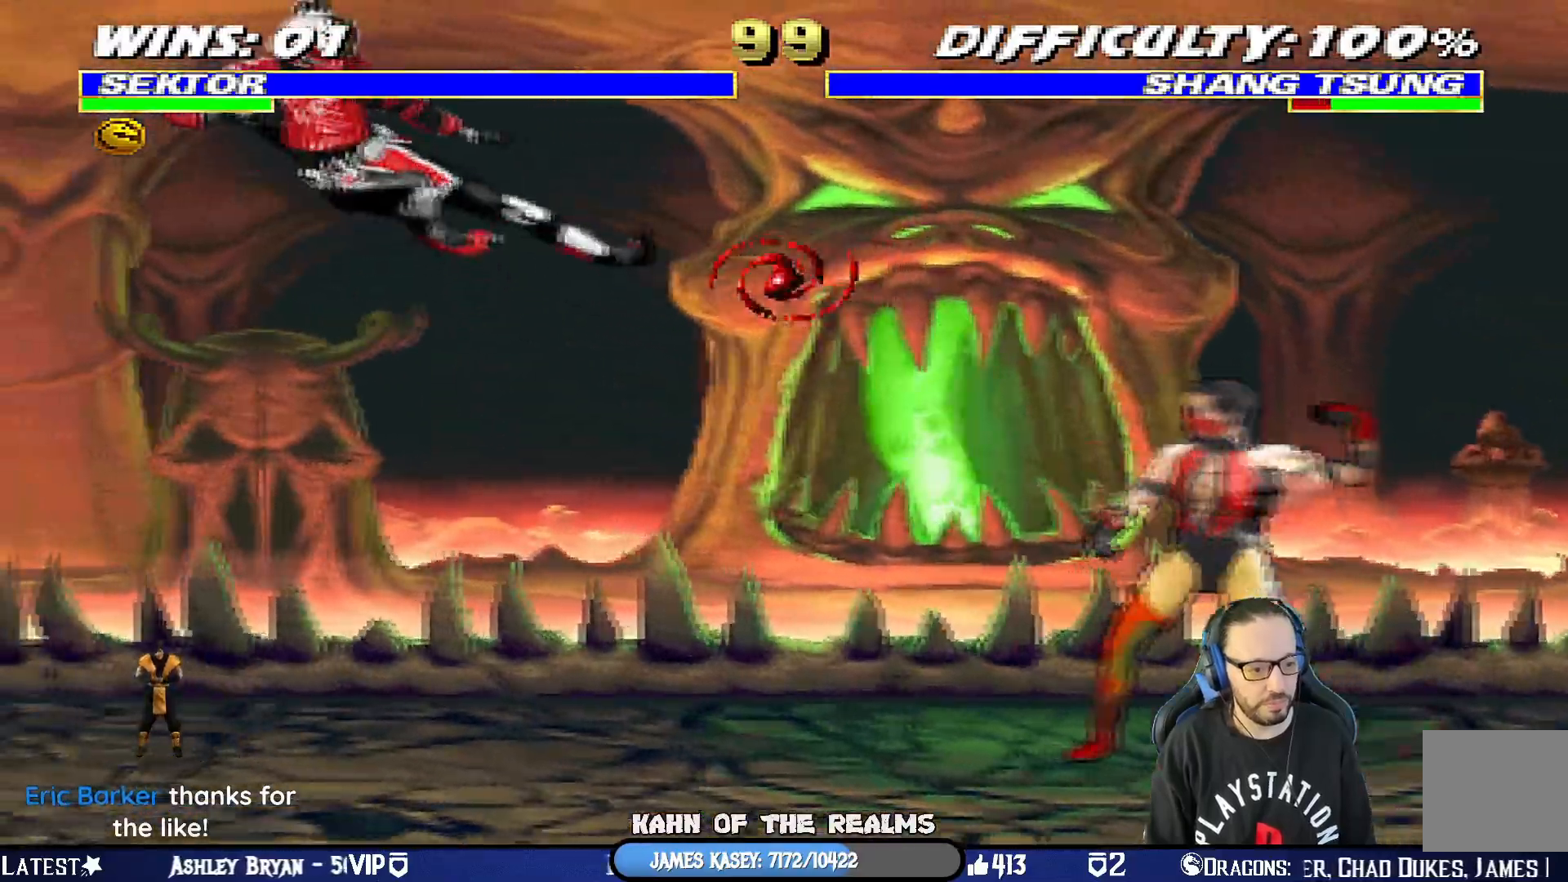
{"buttons": ["L1", "R1", "DPAD_DOWN", "DPAD_LEFT"], "left_stick": "center", "right_stick": "center"}
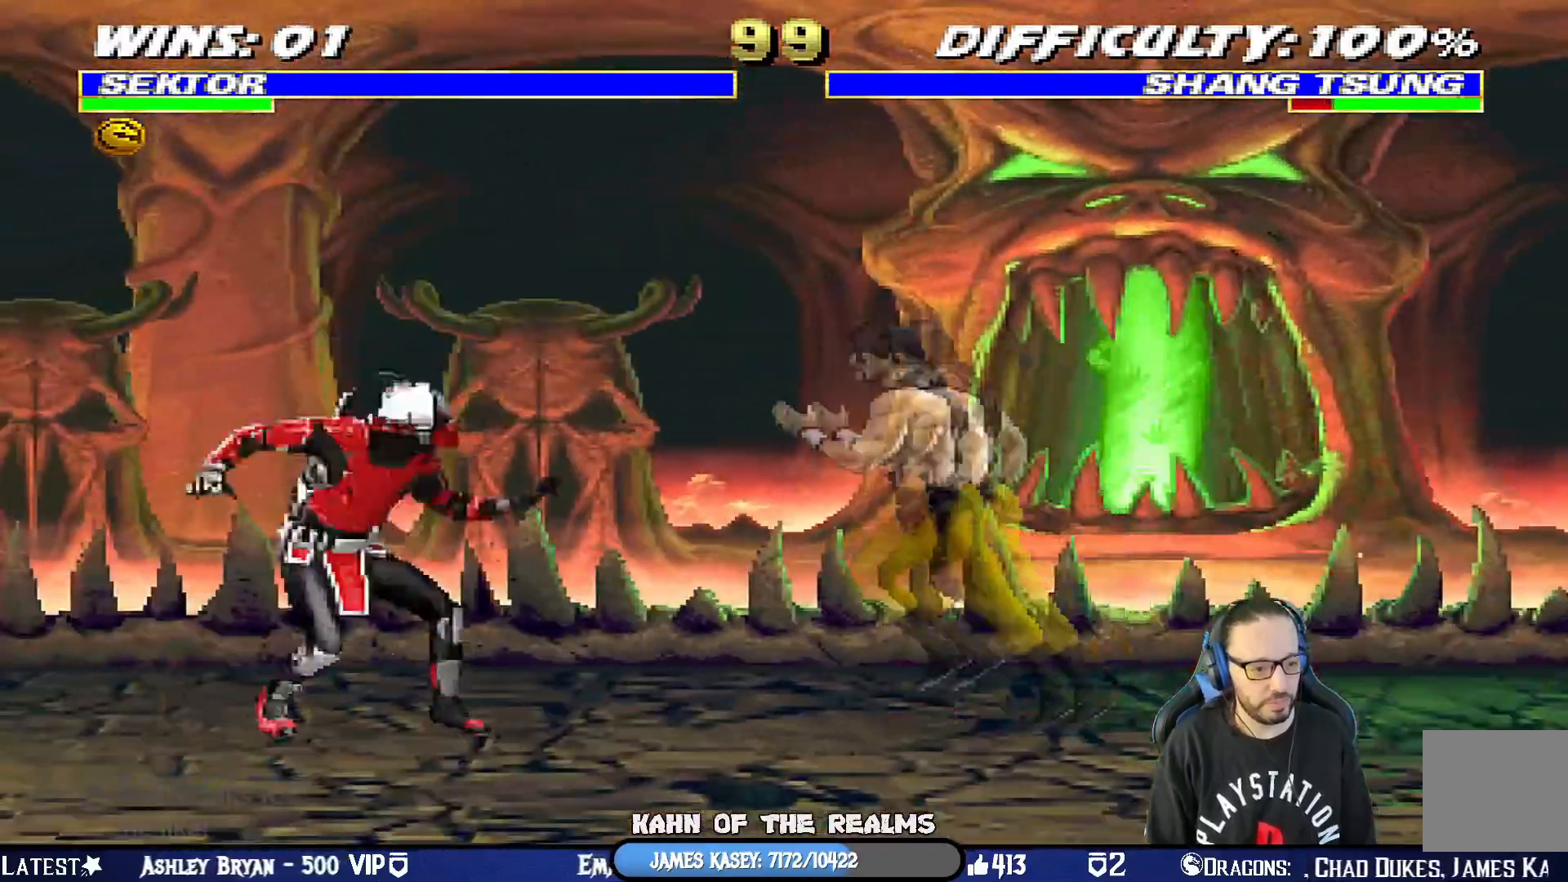
{"buttons": ["L1", "R1", "DPAD_DOWN", "DPAD_LEFT"], "left_stick": "center", "right_stick": "center", "events": []}
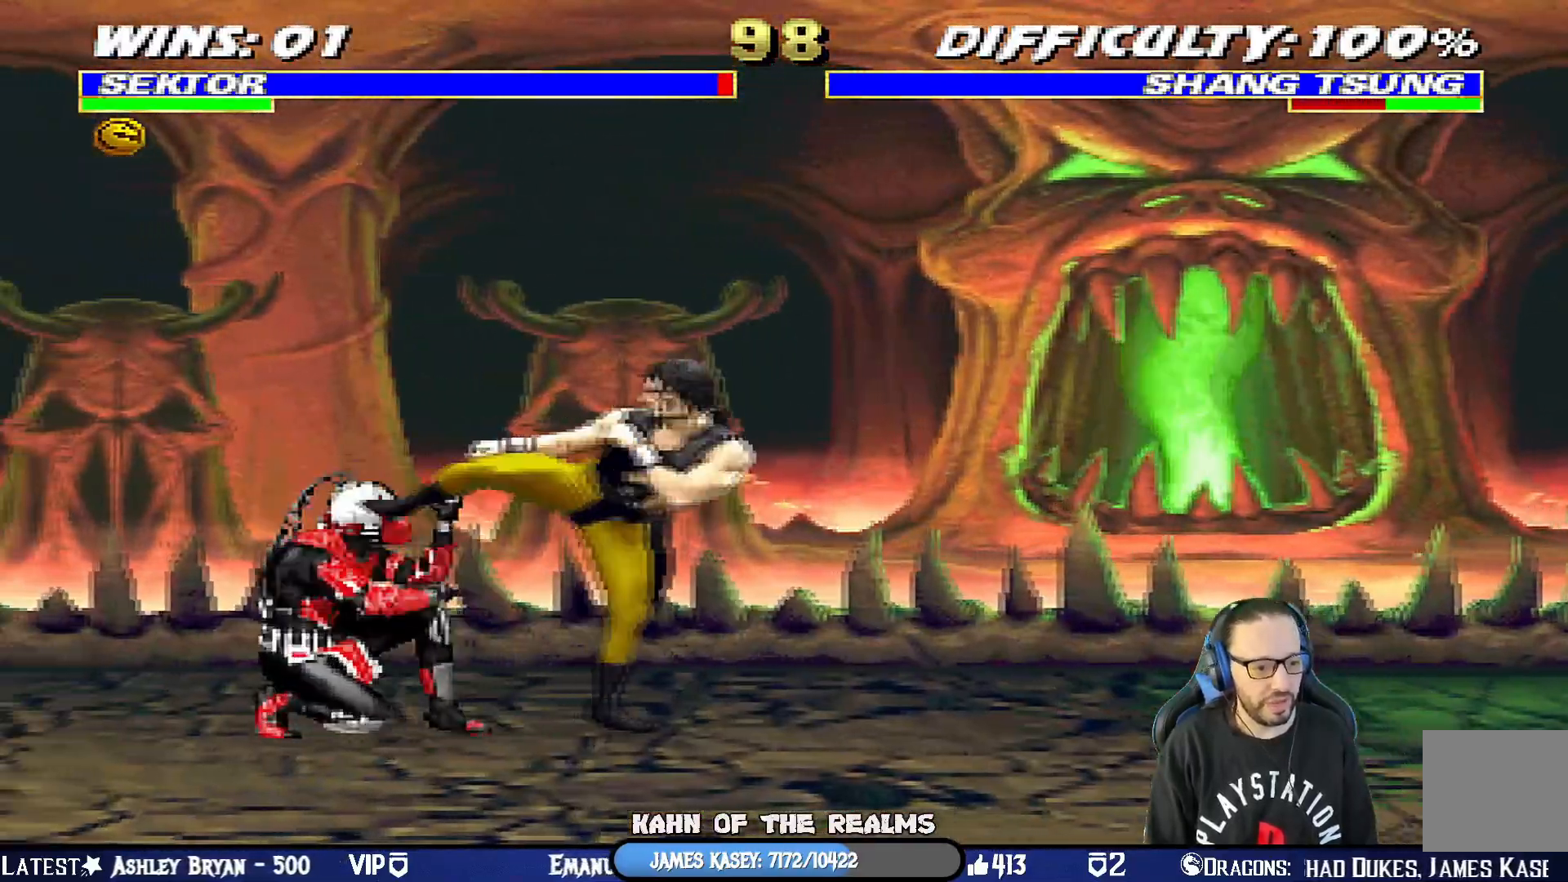
{"buttons": ["L1", "R1", "DPAD_DOWN", "DPAD_LEFT"], "left_stick": "center", "right_stick": "center", "events": []}
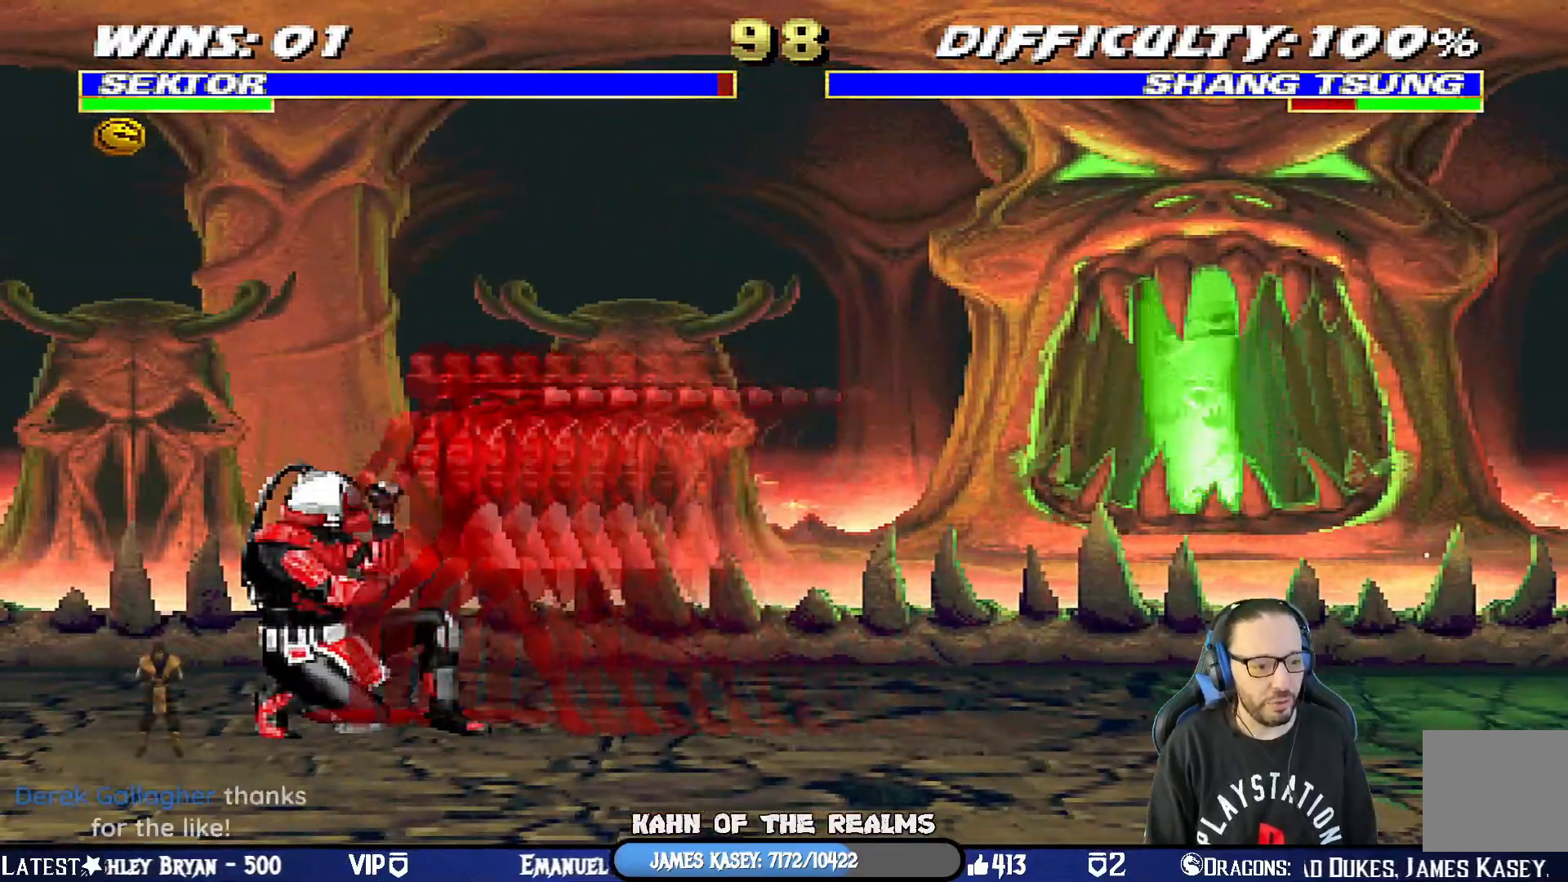
{"buttons": ["L1", "R1", "DPAD_DOWN", "DPAD_LEFT"], "left_stick": "center", "right_stick": "center", "events": []}
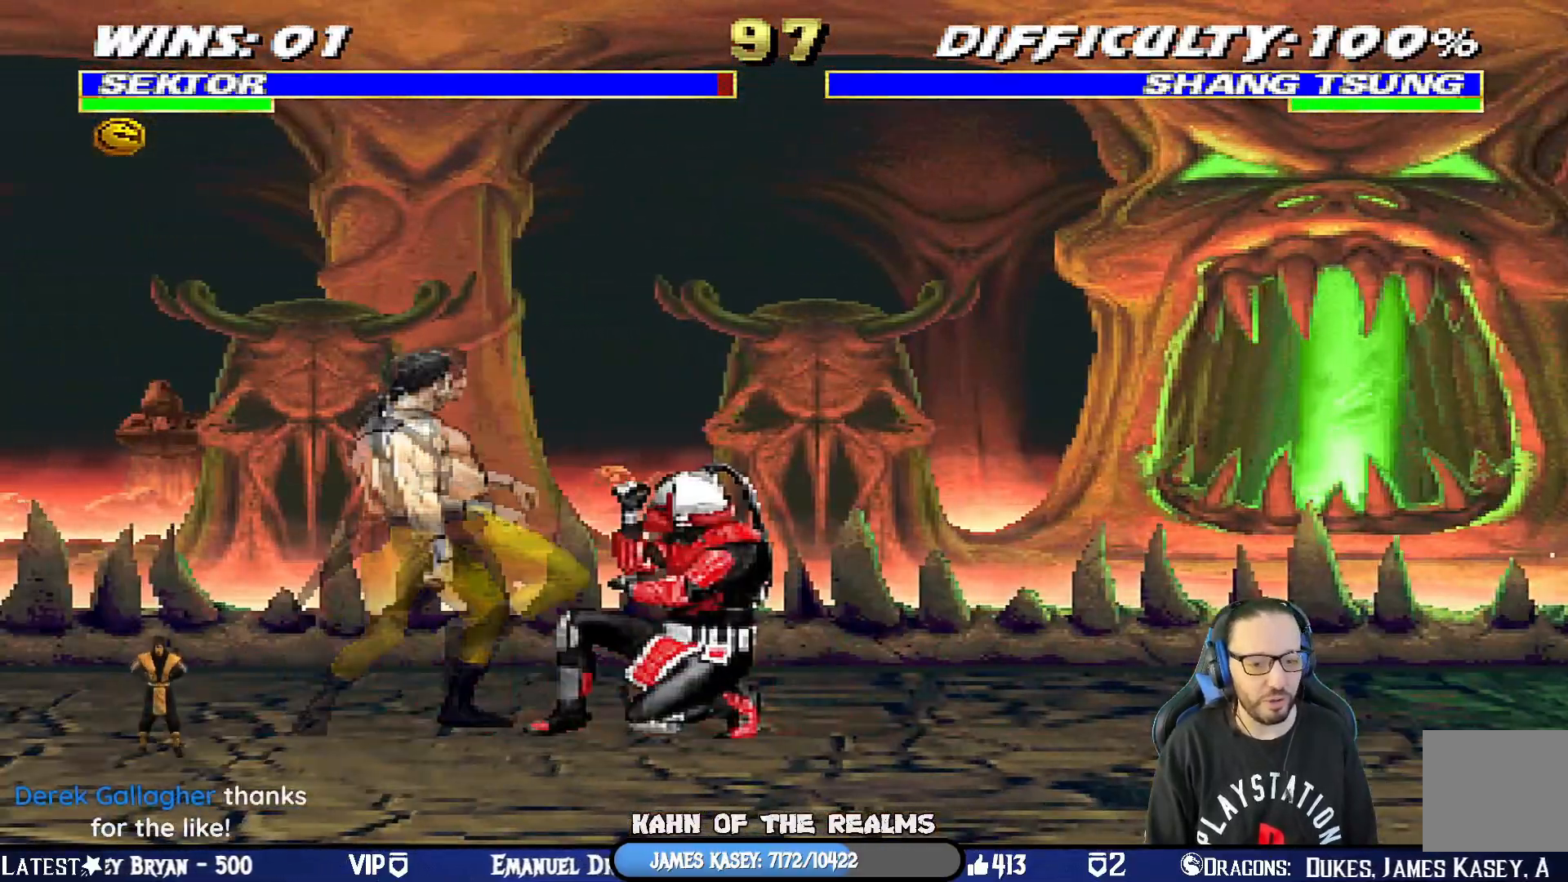
{"buttons": ["R1"], "left_stick": "center", "right_stick": "center", "events": [[16, "DPAD_LEFT", "up"], [16, "DPAD_RIGHT", "down"], [400, "DPAD_DOWN", "up"], [433, "DPAD_RIGHT", "up"], [450, "L1", "up"]]}
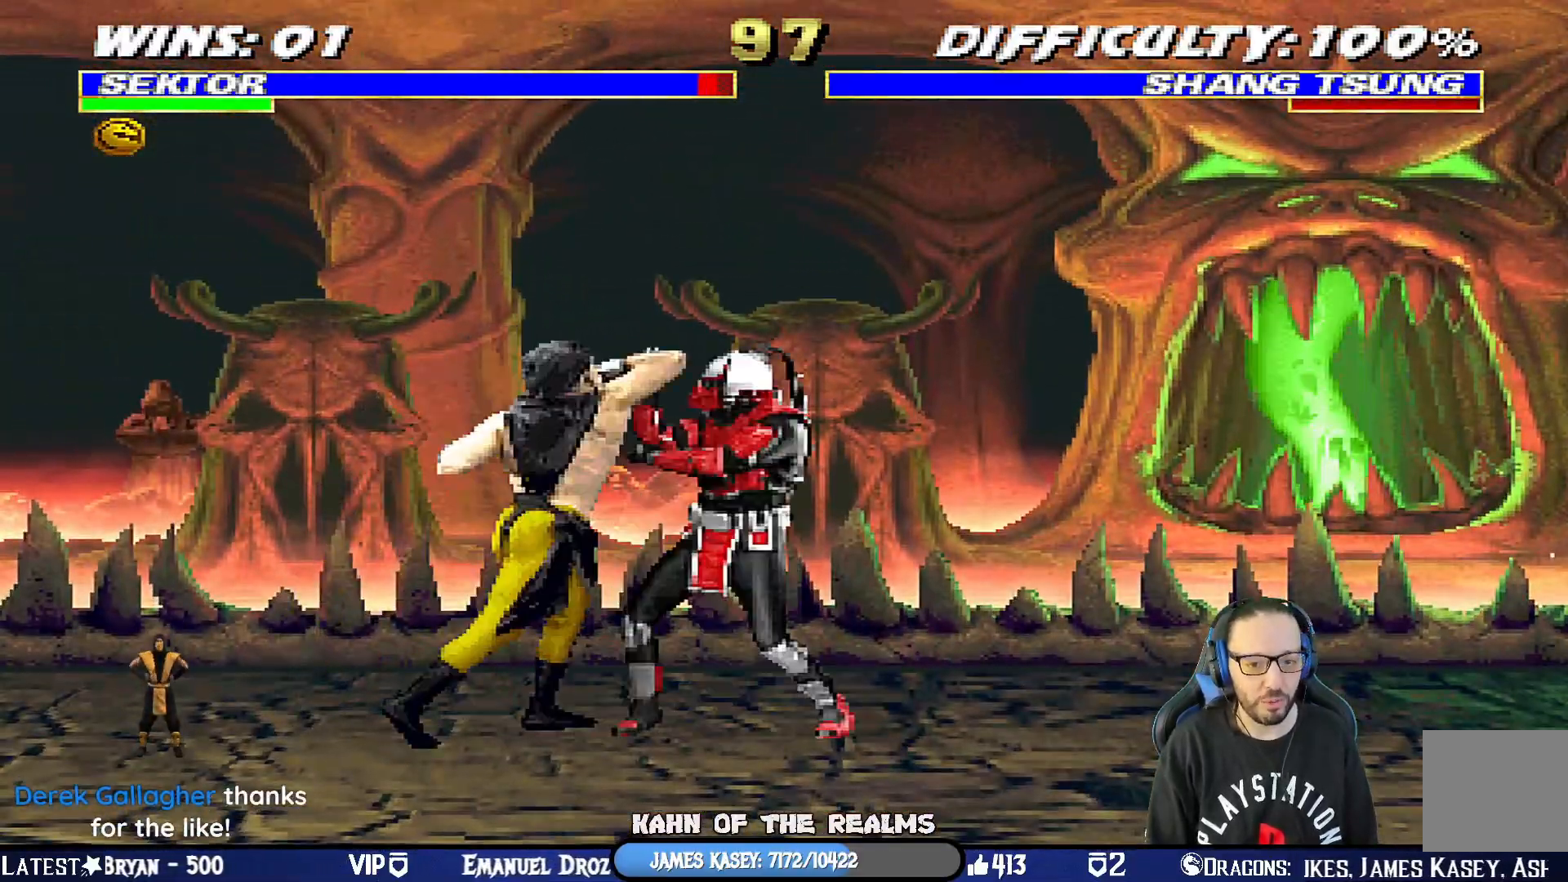
{"buttons": ["R1"], "left_stick": "center", "right_stick": "center", "events": []}
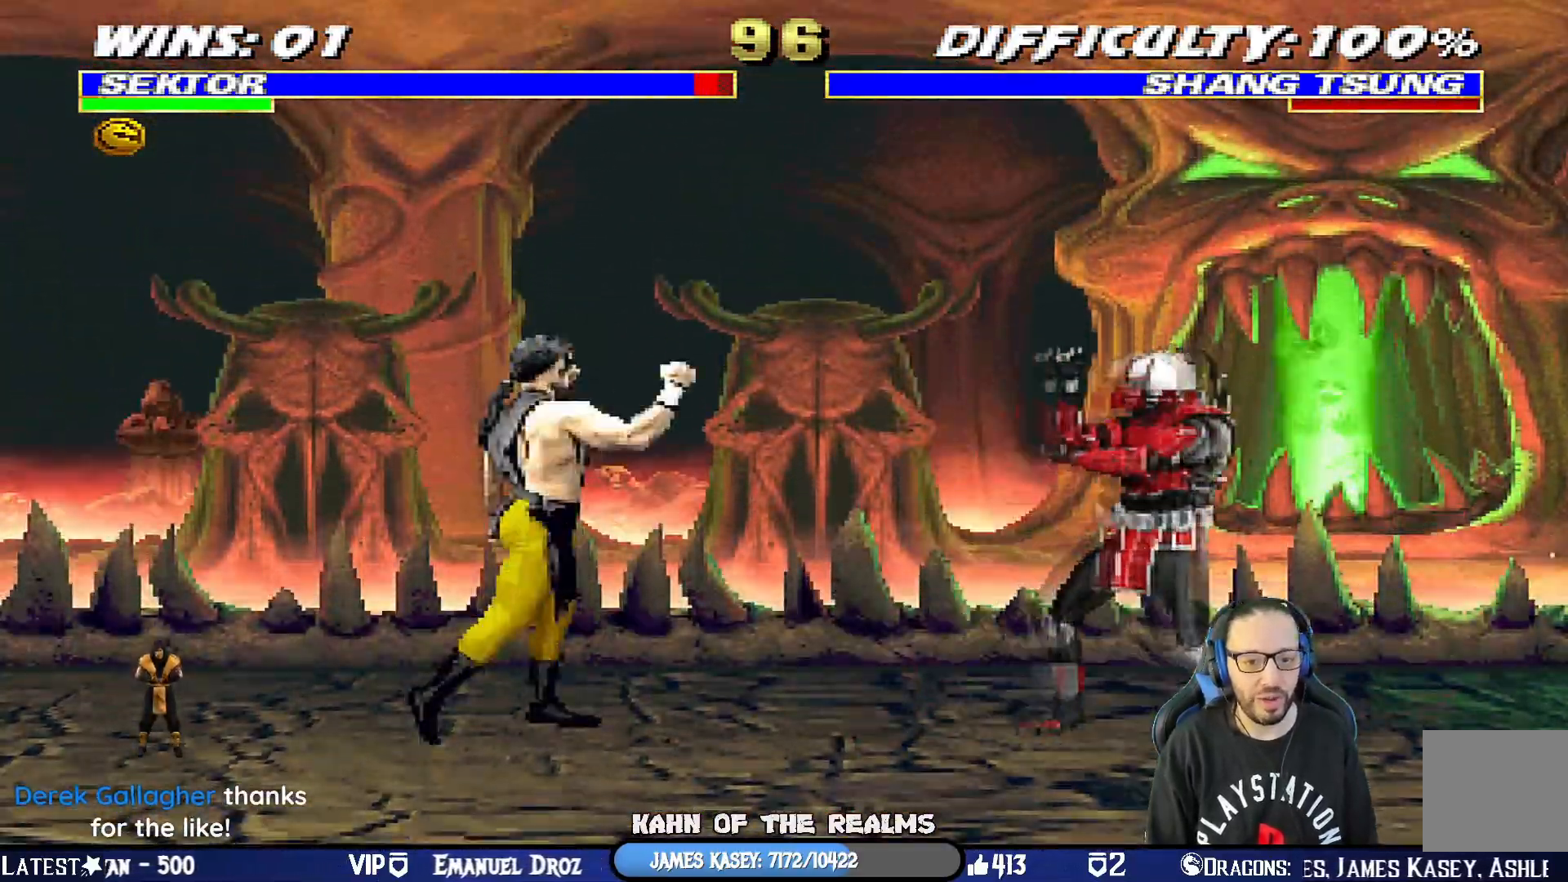
{"buttons": ["SQUARE", "L1", "DPAD_UP", "DPAD_LEFT"], "left_stick": "center", "right_stick": "center", "events": [[83, "DPAD_RIGHT", "down"], [100, "R1", "up"], [116, "L1", "down"], [233, "DPAD_RIGHT", "up"], [300, "DPAD_LEFT", "down"], [300, "DPAD_UP", "down"], [450, "SQUARE", "down"]]}
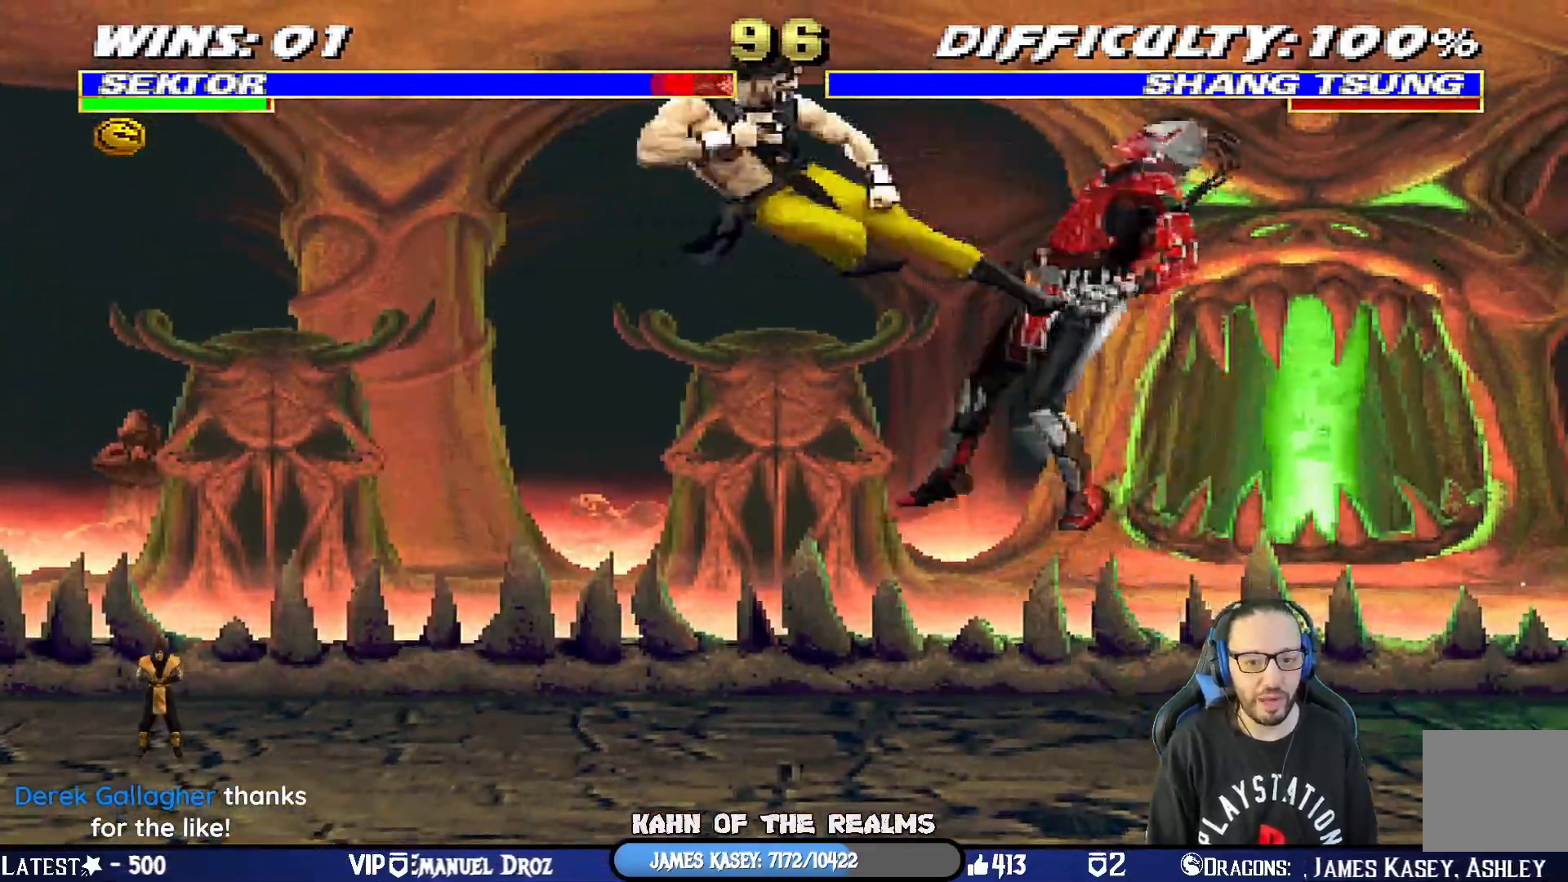
{"buttons": ["L1", "R1", "DPAD_DOWN", "DPAD_RIGHT"], "left_stick": "center", "right_stick": "center", "events": [[17, "DPAD_UP", "up"], [33, "DPAD_LEFT", "up"], [67, "DPAD_RIGHT", "down"], [67, "SQUARE", "up"], [83, "DPAD_DOWN", "down"], [133, "R1", "down"], [250, "DPAD_DOWN", "up"], [284, "DPAD_DOWN", "down"]]}
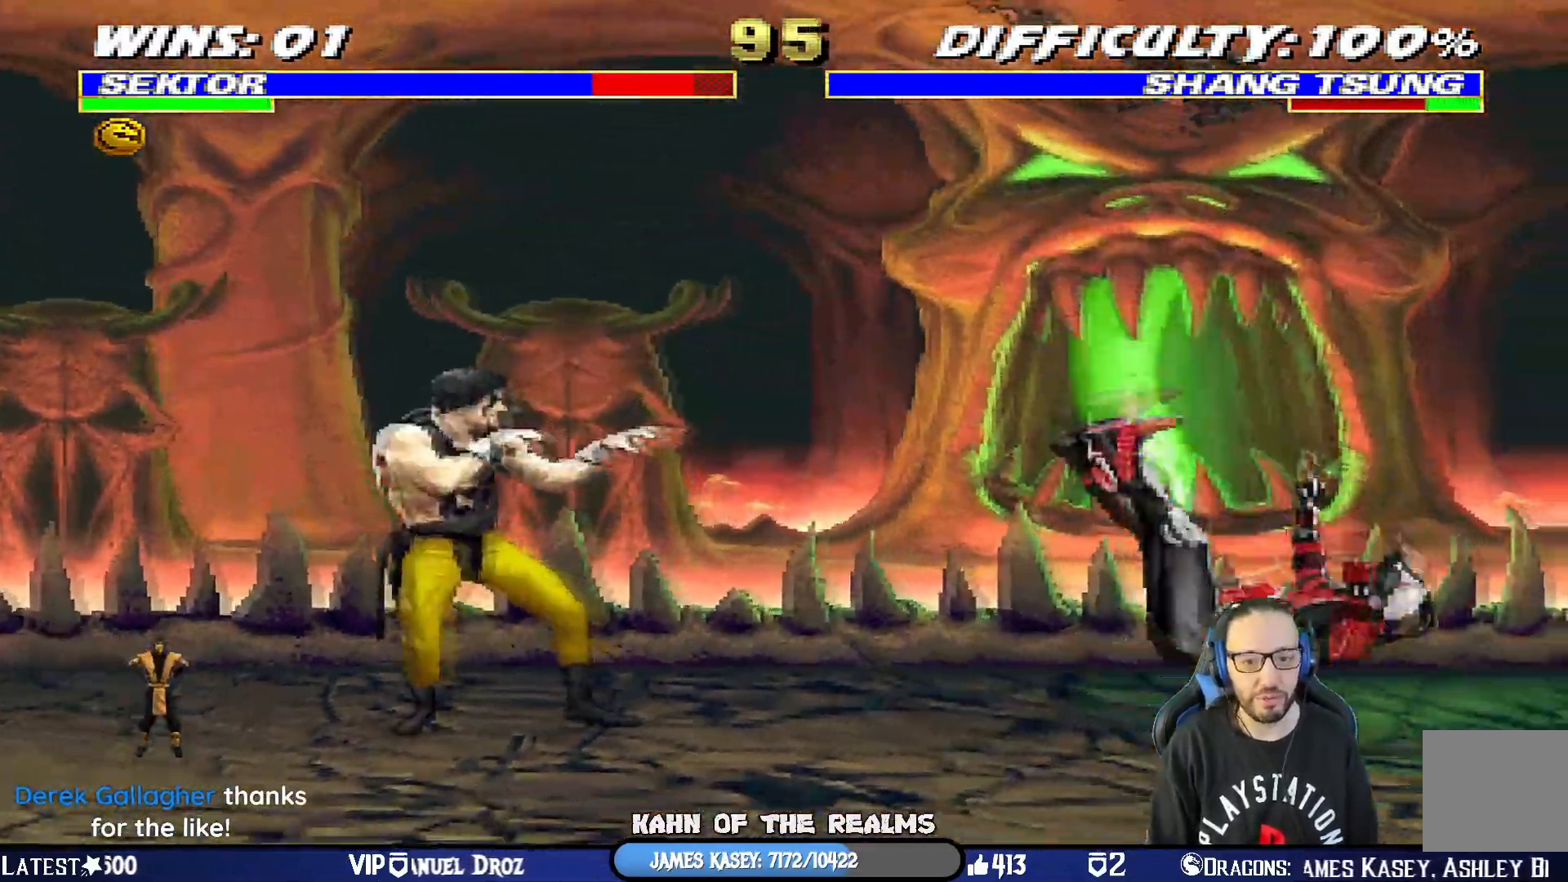
{"buttons": ["L1", "R1", "DPAD_DOWN", "DPAD_RIGHT"], "left_stick": "center", "right_stick": "center", "events": []}
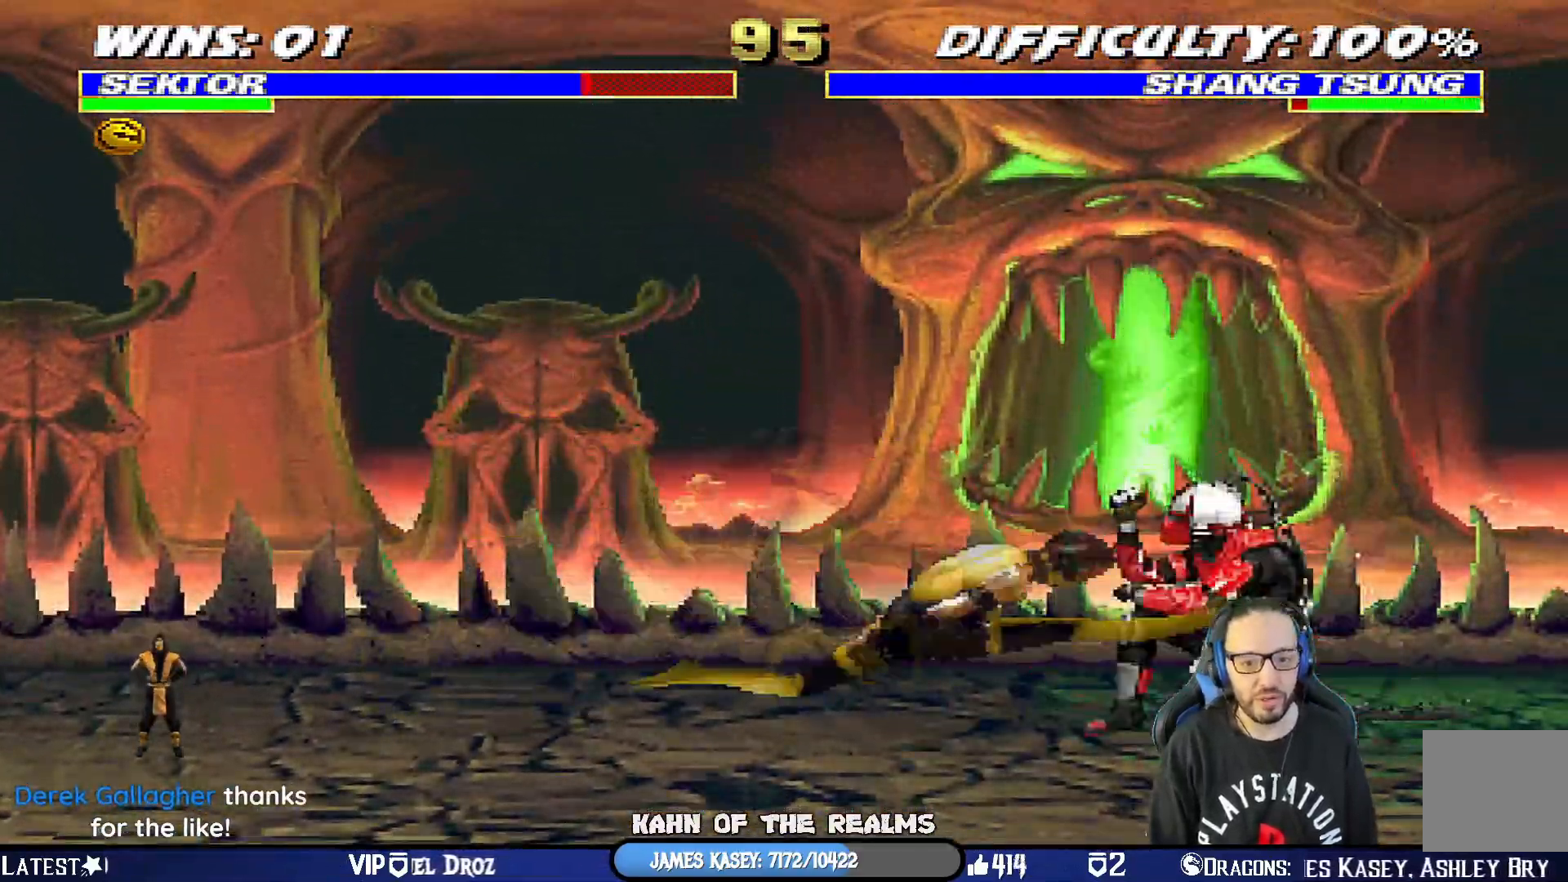
{"buttons": ["L1", "DPAD_UP", "DPAD_LEFT"], "left_stick": "center", "right_stick": "center", "events": [[184, "DPAD_DOWN", "up"], [217, "DPAD_RIGHT", "up"], [250, "L1", "up"], [250, "R1", "up"], [350, "DPAD_LEFT", "down"], [350, "DPAD_UP", "down"], [350, "L1", "down"]]}
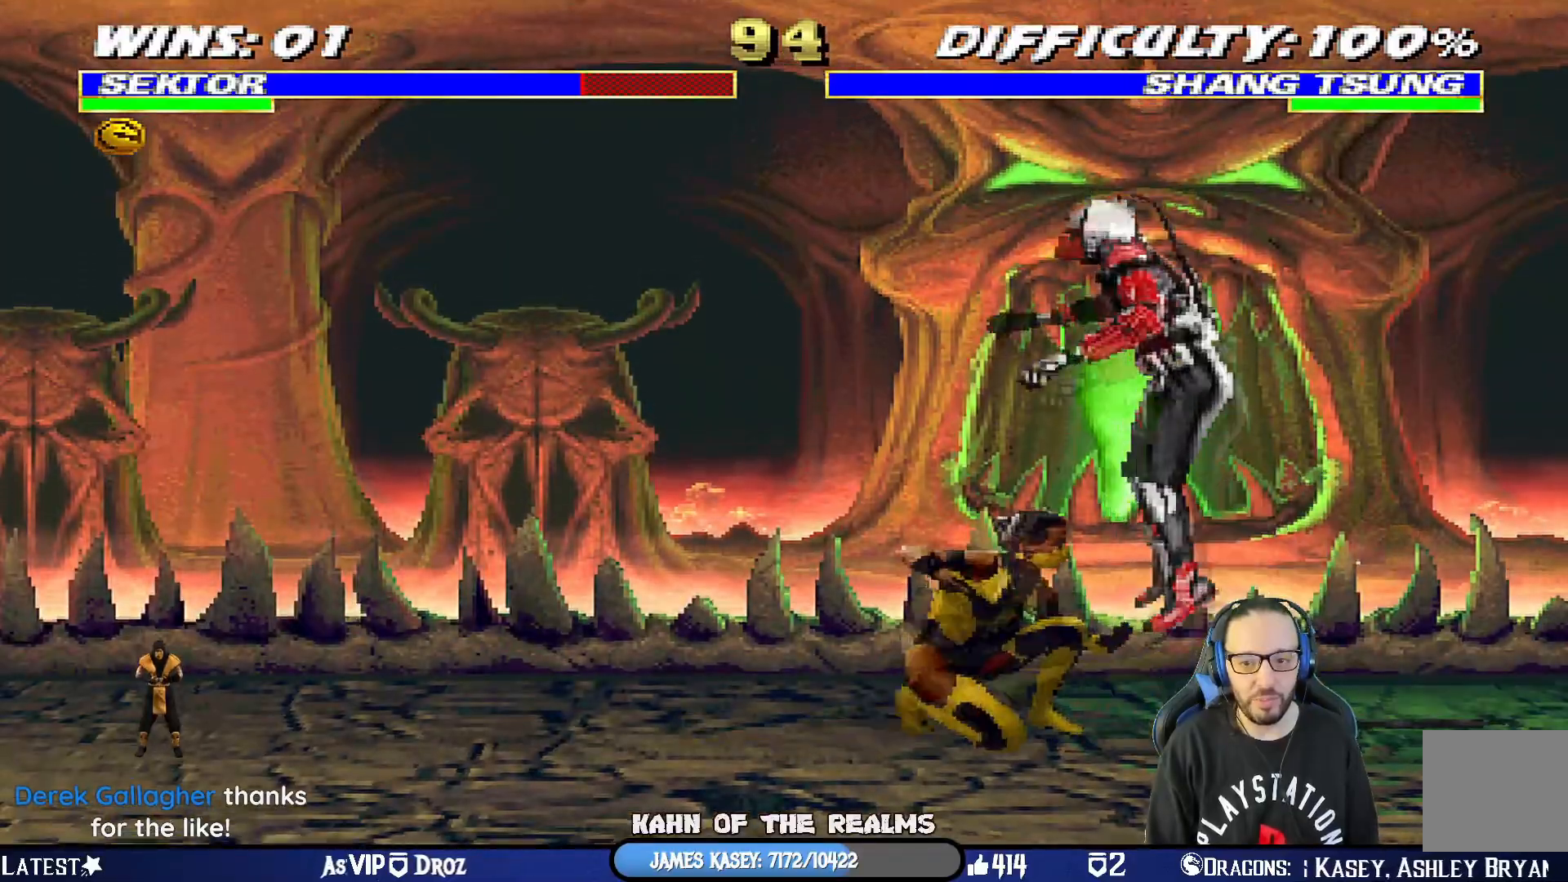
{"buttons": ["L1", "DPAD_LEFT"], "left_stick": "center", "right_stick": "center", "events": [[166, "DPAD_LEFT", "up"], [200, "DPAD_UP", "up"], [233, "DPAD_RIGHT", "down"], [367, "SQUARE", "down"], [450, "DPAD_RIGHT", "up"], [467, "SQUARE", "up"], [483, "DPAD_LEFT", "down"]]}